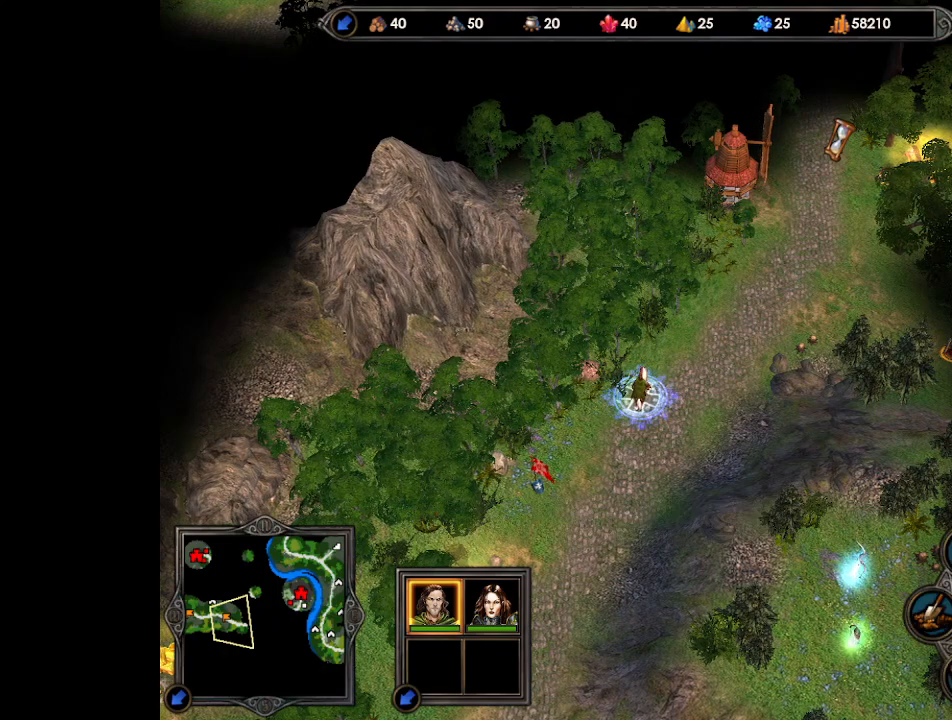
Gameplay with keyboard and mouse; each line is a JSON object with the keys and mouse buttons held at the frame after it. "events" lists presses ("down") and releases ("up") of ".", "/", "0", "1", "2", "3", "4", "5", "6", "7", "8", "9", "a", "alt_l", "alt_r", "b", "backslash", "backspace", "c", "caps_lock", "comma", "ctrl_l", "ctrl_r", "d", "e", "equals", "escape", "f", "f1", "f10", "f11", "f12", "f2", "f3", "f4", "f5", "f6", "f7", "f8", "f9", "g", "h", "i", "j", "k", "l", "lbracket", "m", "minus", "n", "o", "p", "q", "quote", "r", "rbracket", "return", "s", "semicolon", "shift_l", "shift_r", "space", "super", "t", "tab", "tilde", "u", "v", "w", "x", "y", "z", "mouse_left", "mouse_wheel", "mouse_right", "mouse_mb4" and "mouse_mb5" between this image and that frame as [ms after this image, input, new state], when the widget could be followed in between. "mouse_left", "mouse_wheel", "mouse_right", "mouse_mb4", "mouse_mb5" = the "left", "wheel", "right", "mb4", "mb5" buttons of the "mouse" list. No other keys are recorded. "wheel" means that the mouse wheel is clicked or scrolled. Mouse movement is not recorded.
{"keys": [], "mouse": [], "events": [[133, "mouse_left", "down"], [200, "mouse_left", "up"], [267, "mouse_left", "down"], [333, "mouse_left", "up"]]}
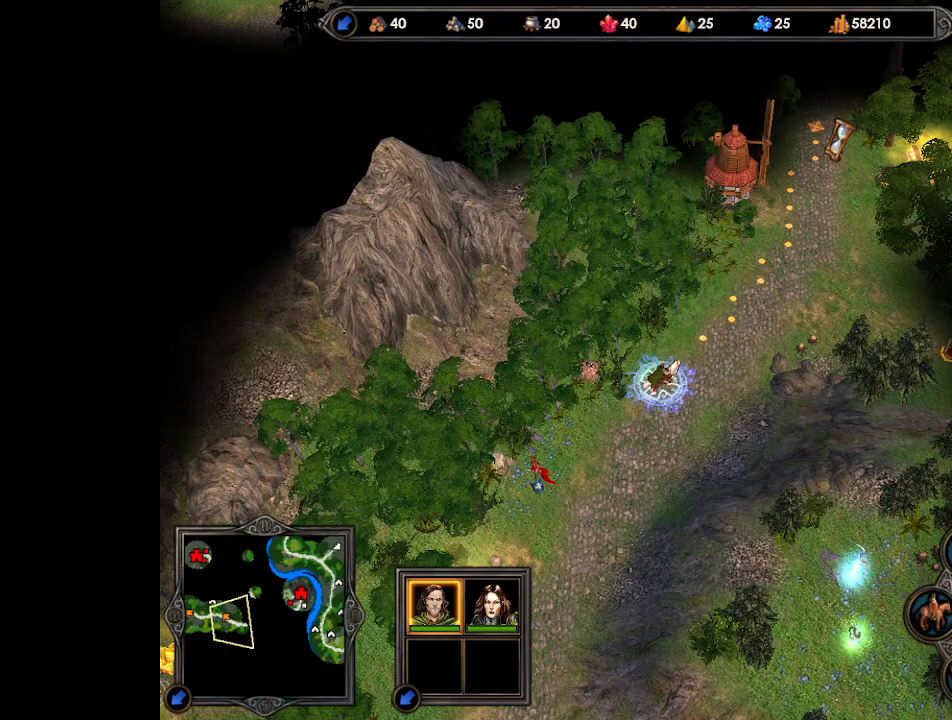
{"keys": [], "mouse": [], "events": []}
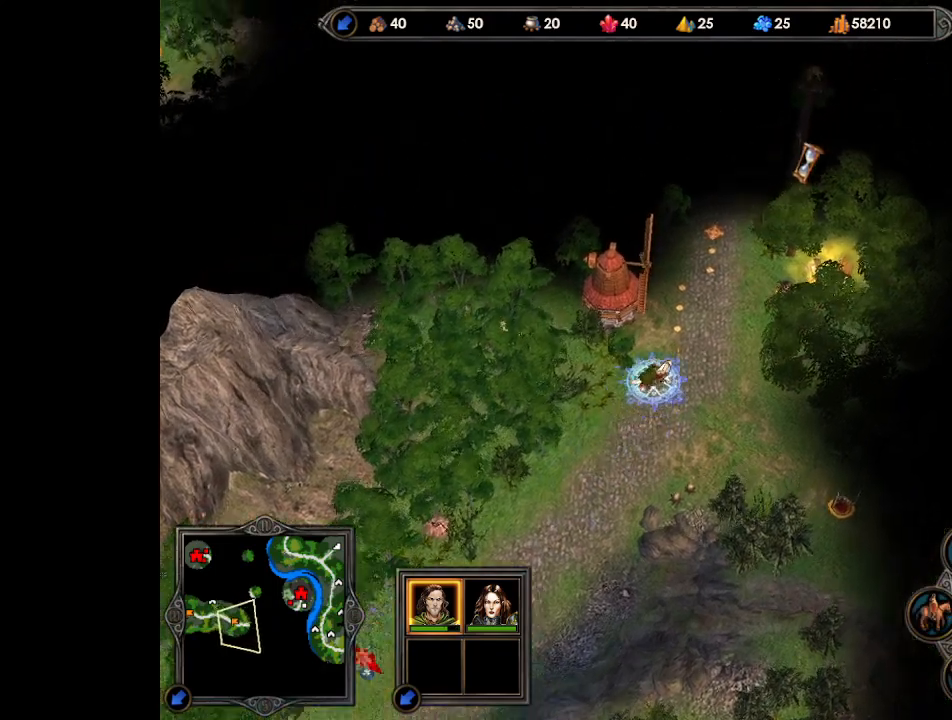
{"keys": [], "mouse": [], "events": []}
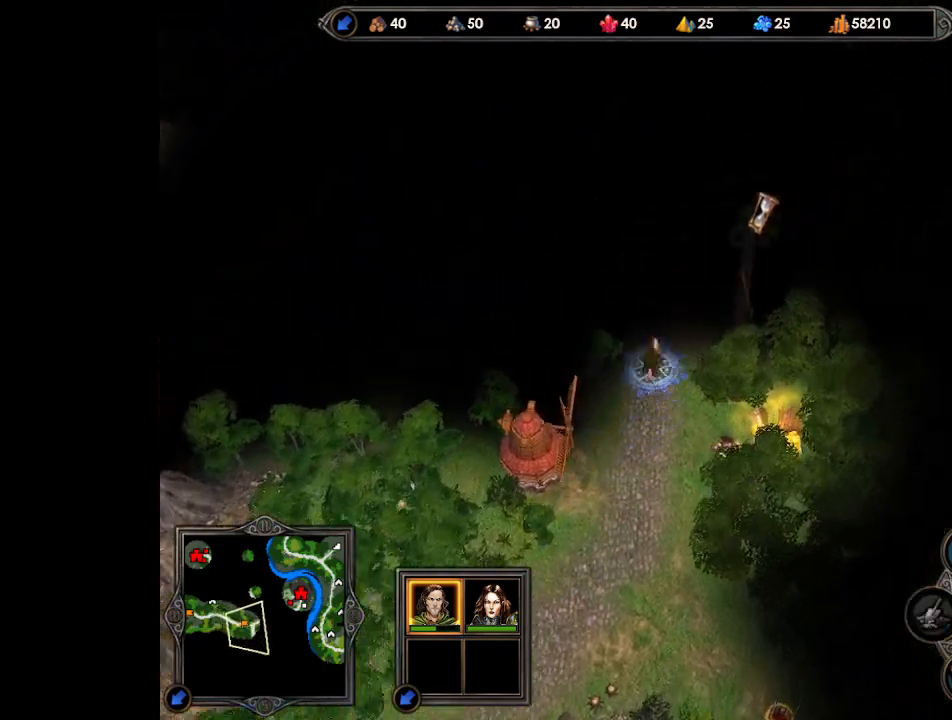
{"keys": [], "mouse": [], "events": []}
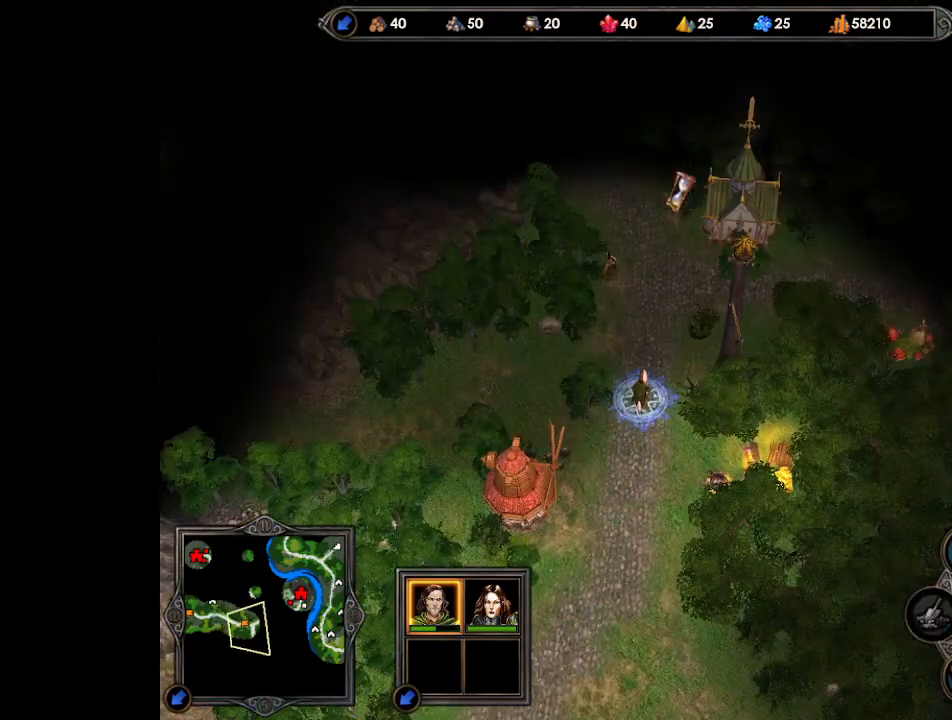
{"keys": [], "mouse": [], "events": [[67, "mouse_left", "down"], [133, "mouse_left", "up"], [200, "mouse_left", "down"], [267, "mouse_left", "up"]]}
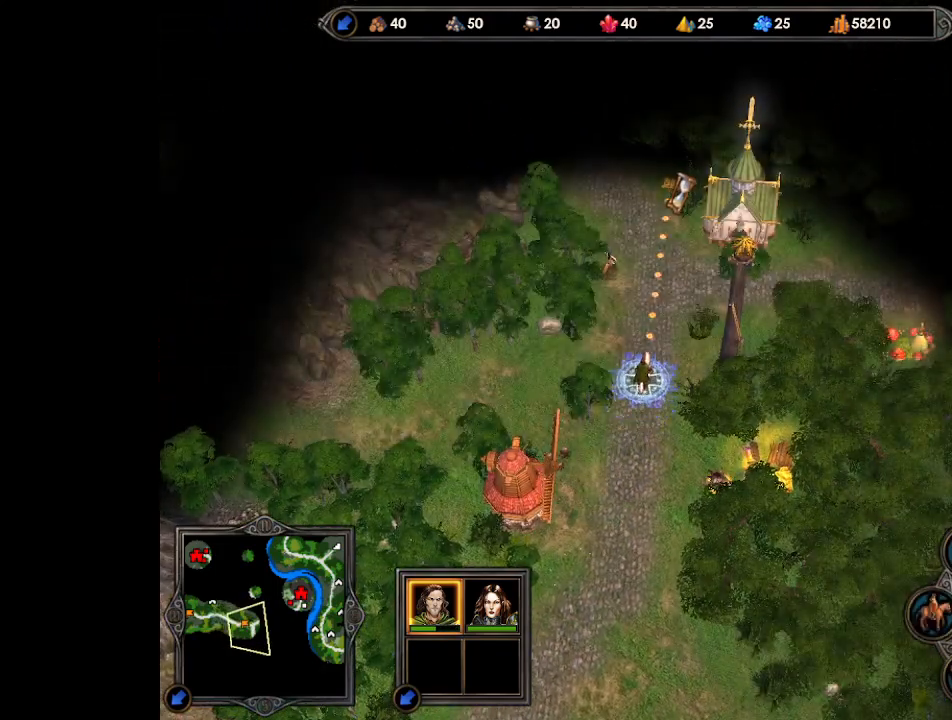
{"keys": [], "mouse": [], "events": []}
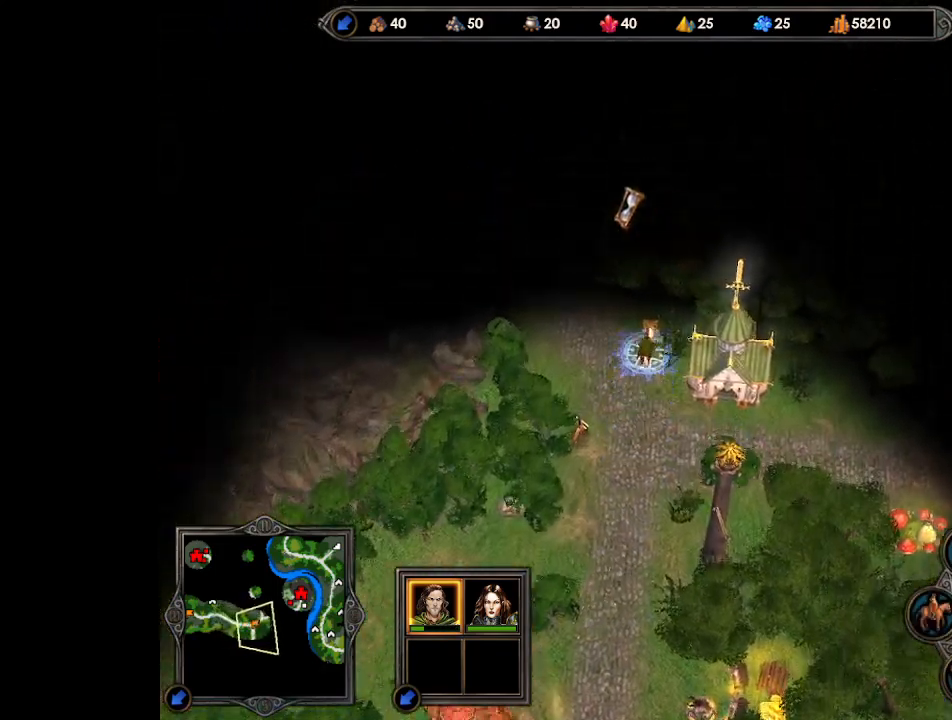
{"keys": [], "mouse": ["left"], "events": [[367, "mouse_left", "down"], [433, "mouse_left", "up"], [500, "mouse_left", "down"]]}
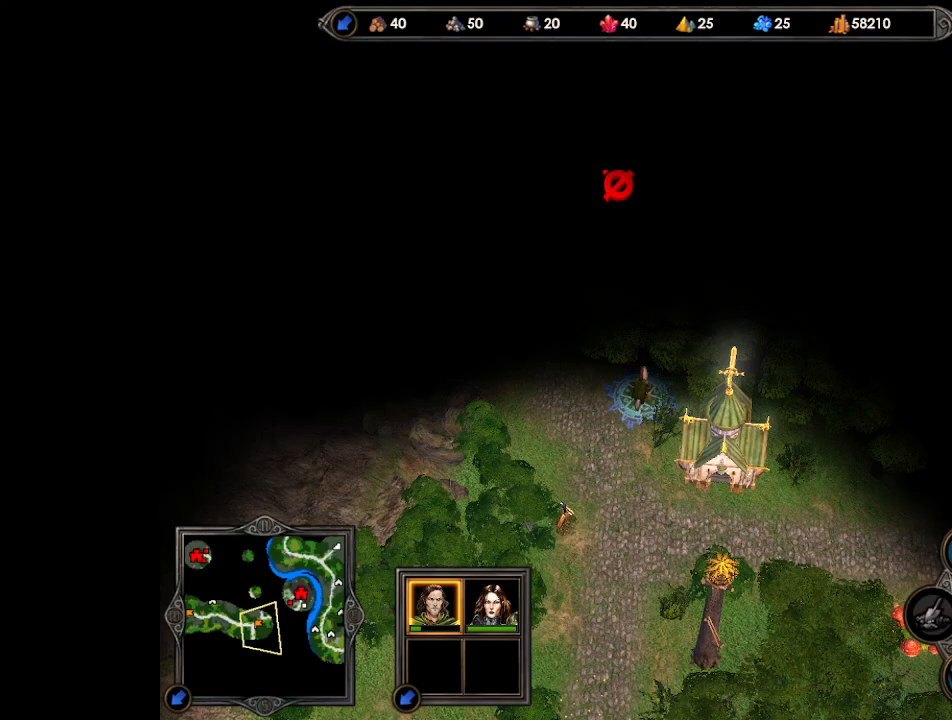
{"keys": [], "mouse": ["left"], "events": [[67, "mouse_left", "up"], [133, "mouse_left", "down"], [200, "mouse_left", "up"], [467, "mouse_left", "down"]]}
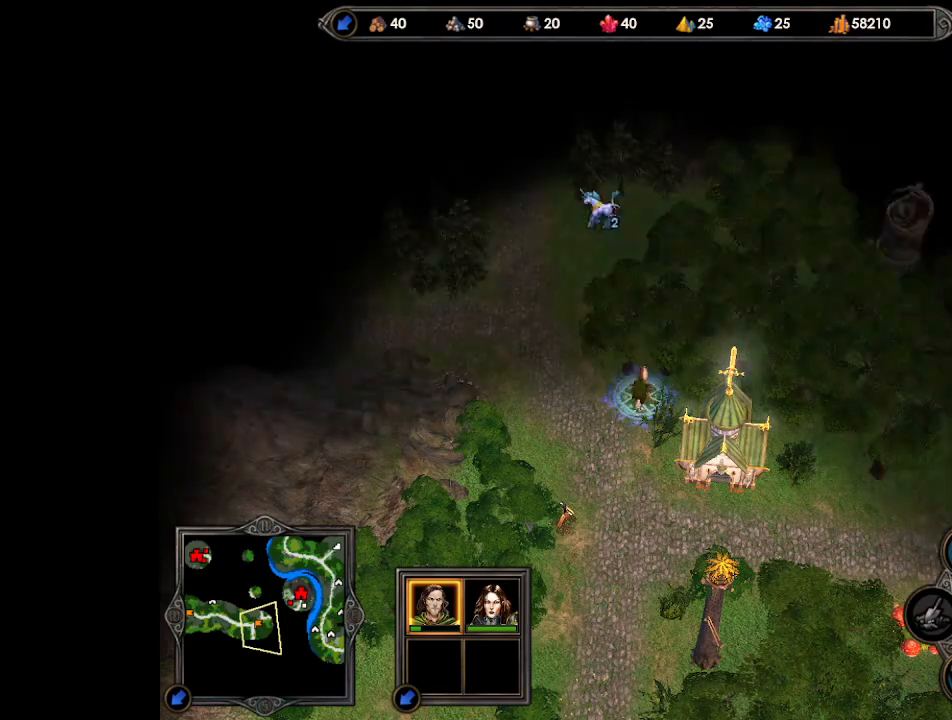
{"keys": ["return"], "mouse": [], "events": [[33, "mouse_left", "up"], [67, "mouse_left", "down"], [133, "mouse_left", "up"], [500, "return", "down"]]}
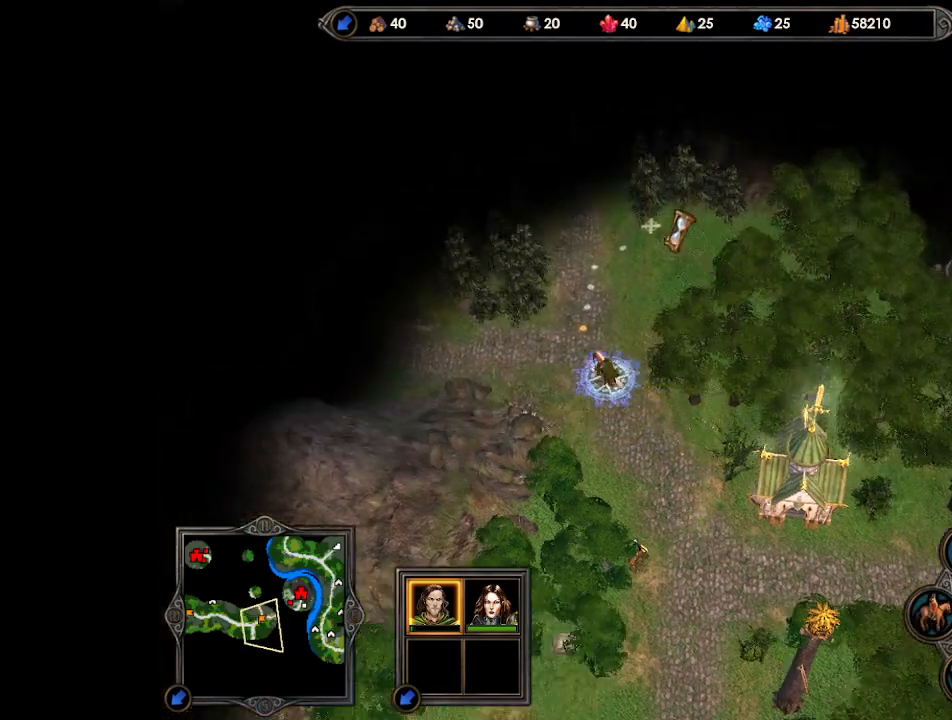
{"keys": ["return"], "mouse": [], "events": [[100, "return", "up"], [200, "return", "down"], [233, "return", "up"], [333, "return", "down"], [400, "return", "up"], [500, "return", "down"]]}
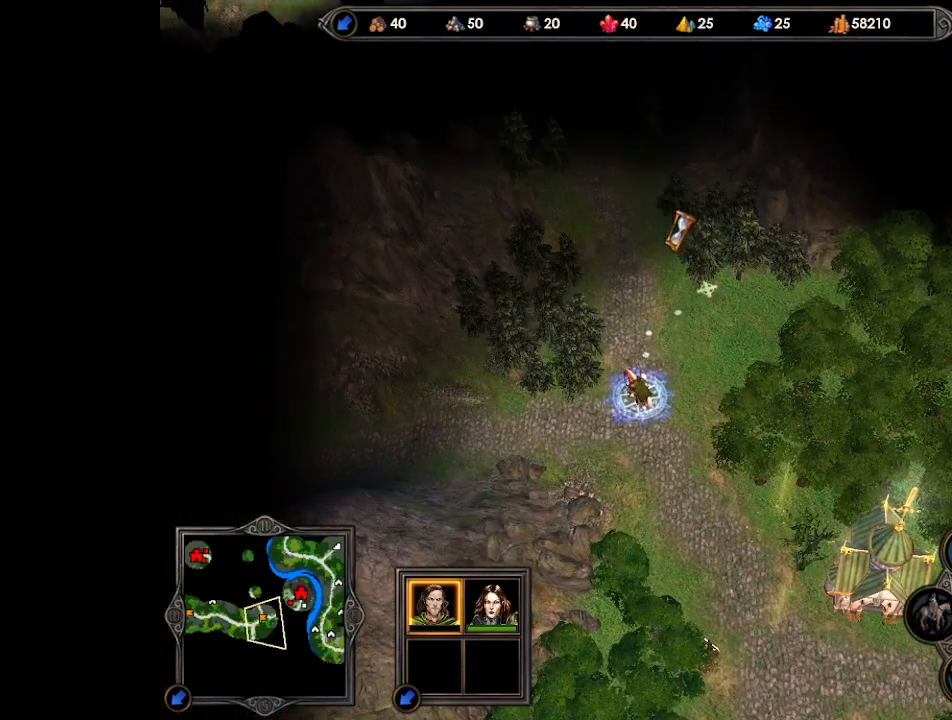
{"keys": ["return"], "mouse": [], "events": [[33, "return", "up"], [100, "return", "down"], [167, "return", "up"], [233, "return", "down"], [300, "return", "up"], [367, "return", "down"], [433, "return", "up"], [500, "return", "down"]]}
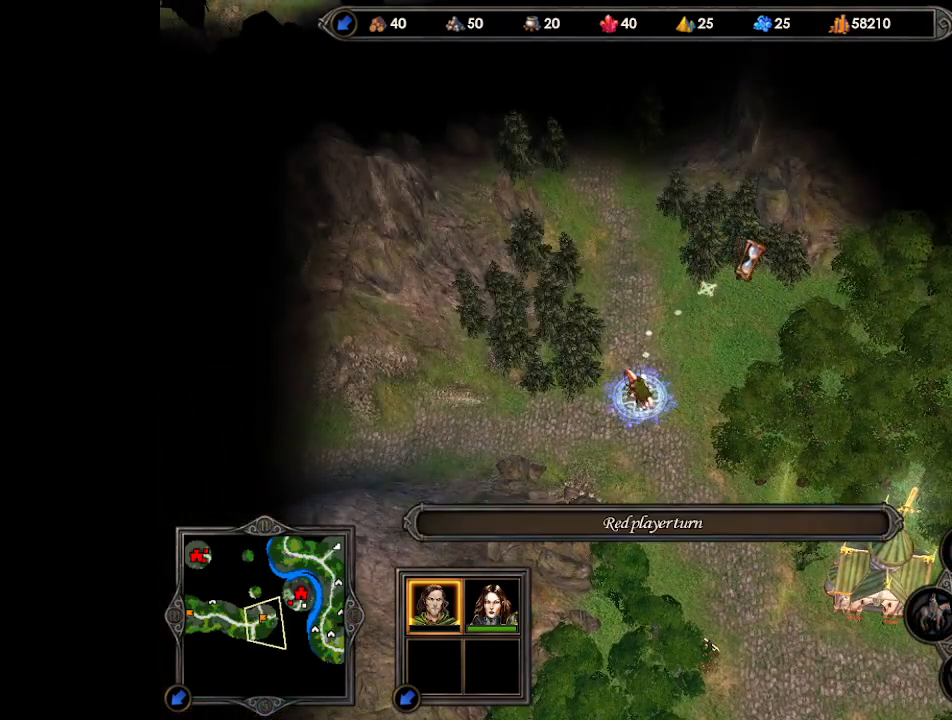
{"keys": [], "mouse": ["right"], "events": [[67, "return", "up"], [133, "mouse_right", "down"], [133, "return", "down"], [167, "return", "up"], [267, "return", "down"], [300, "return", "up"]]}
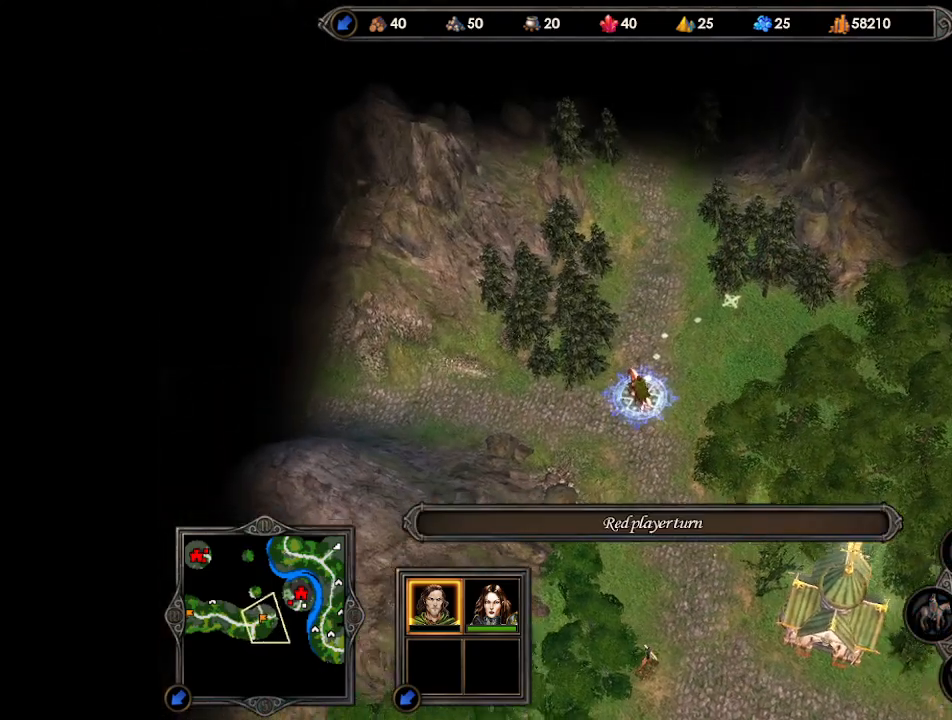
{"keys": [], "mouse": [], "events": [[167, "mouse_right", "up"]]}
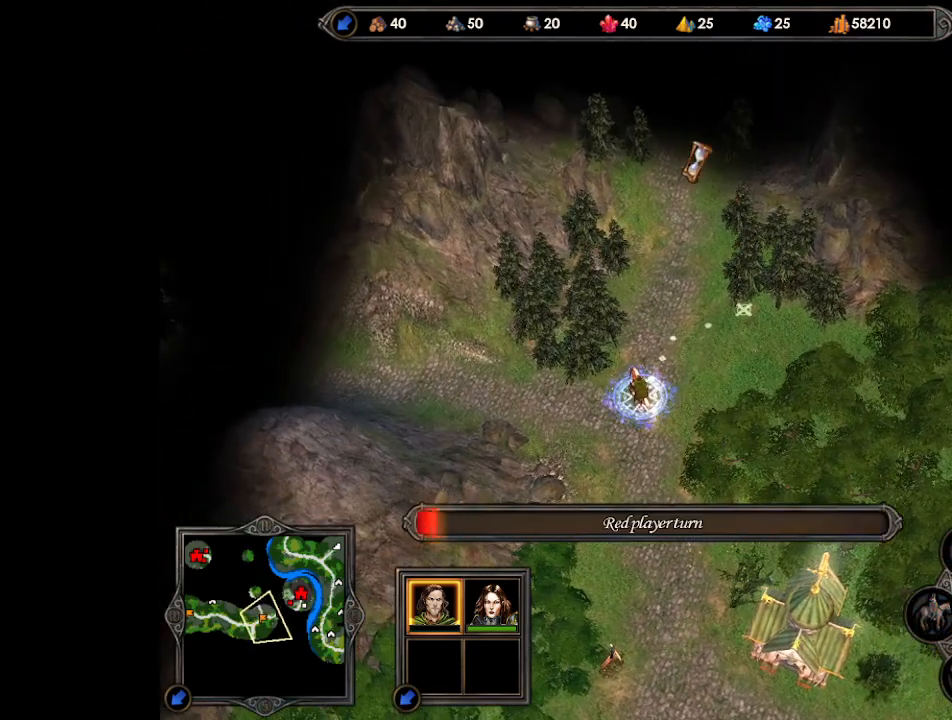
{"keys": [], "mouse": [], "events": []}
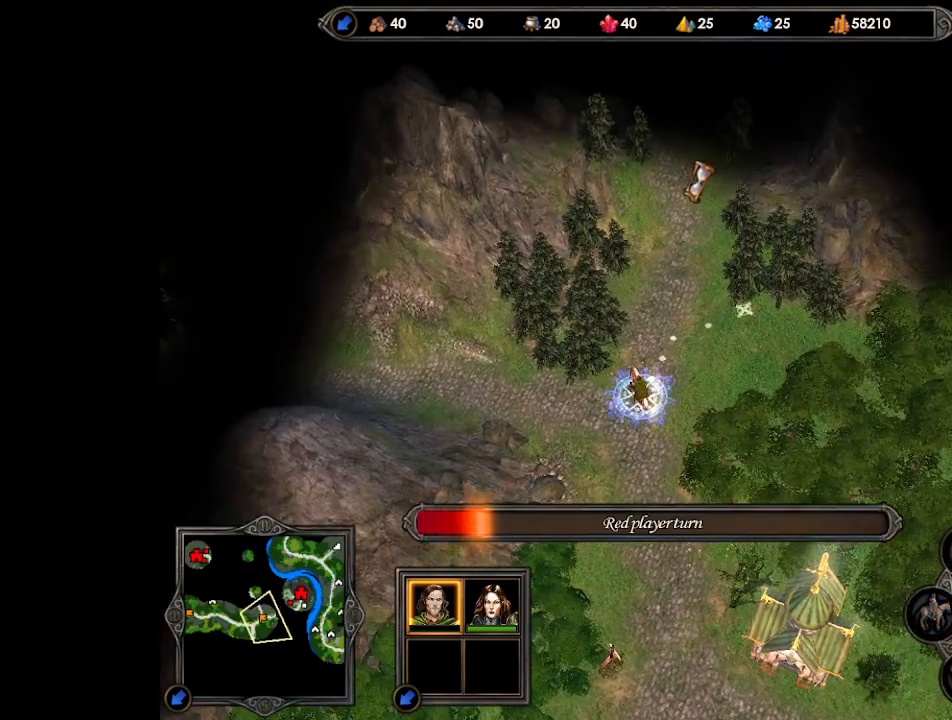
{"keys": [], "mouse": [], "events": [[67, "mouse_left", "down"], [133, "mouse_left", "up"]]}